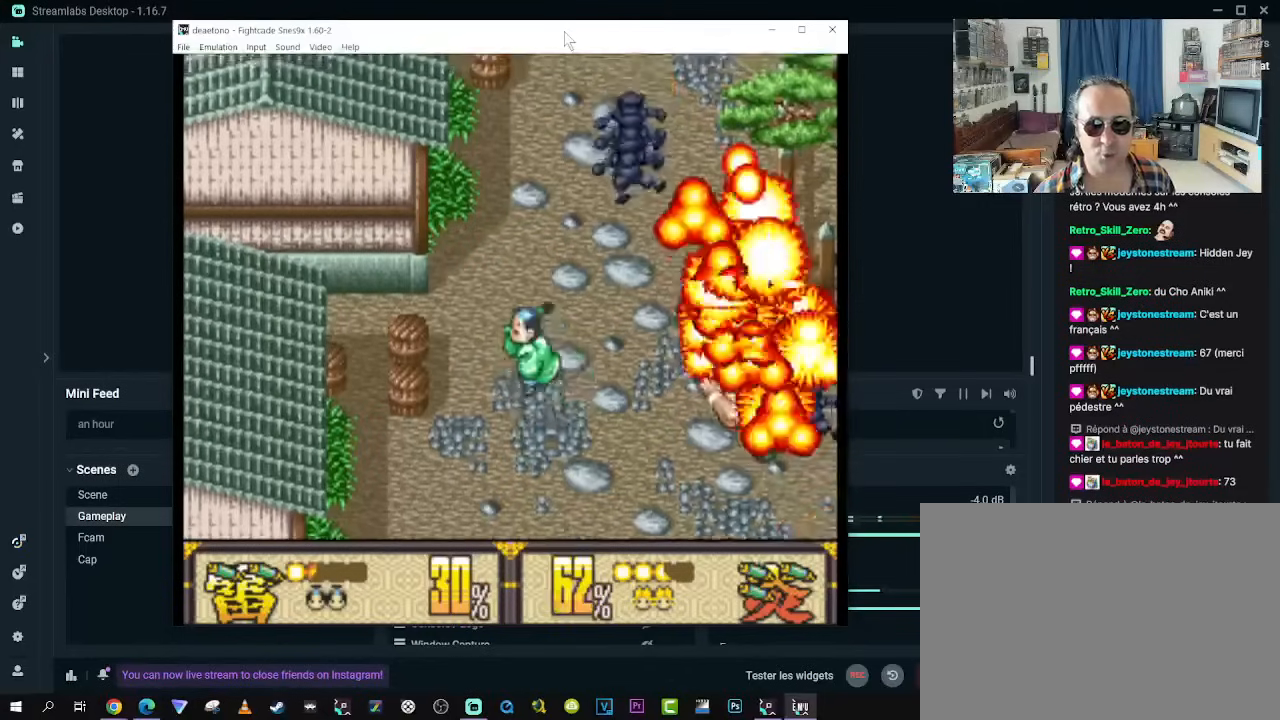
Gameplay with a controller (Xbox layout); each line is a JSON object with the inputs held at the frame after it. "events" lists button and stick changes between this image and that frame as [ms after this image, input, new state], when the widget could be followed in between. Not read: L3 R3.
{"buttons": ["DPAD_UP"], "left_stick": "center", "right_stick": "center", "events": []}
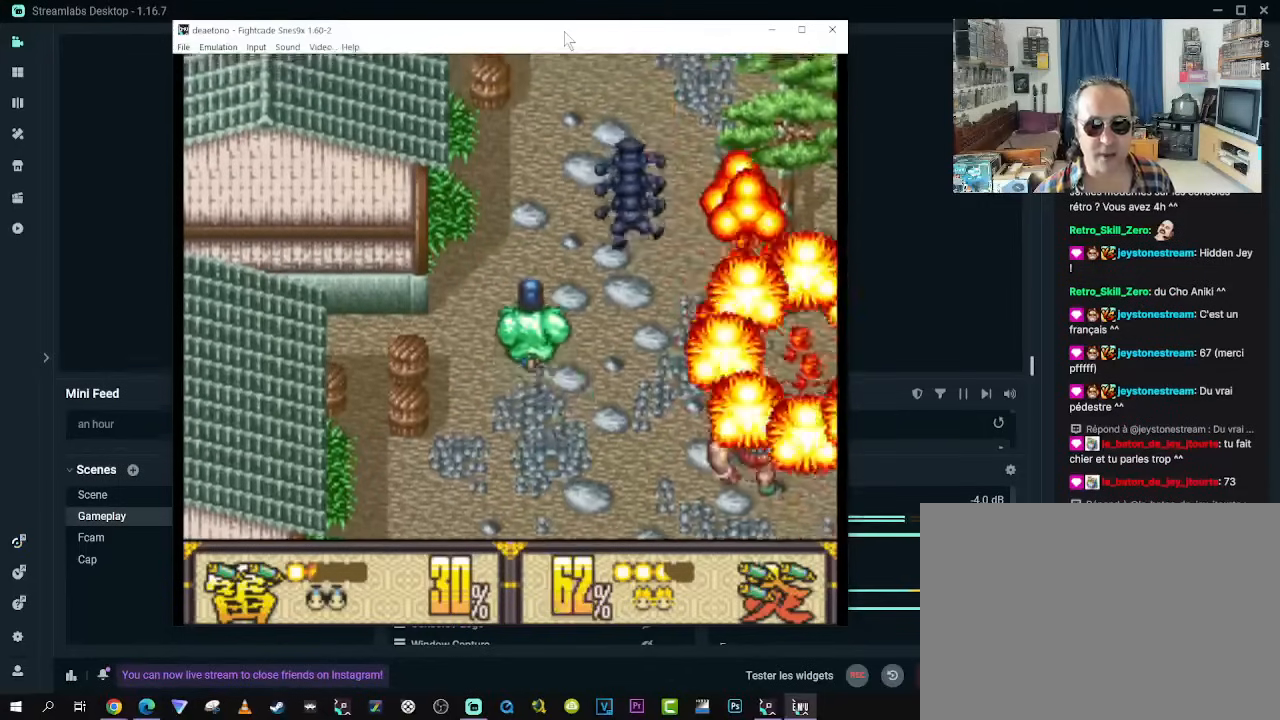
{"buttons": ["B", "DPAD_RIGHT"], "left_stick": "center", "right_stick": "center", "events": [[367, "DPAD_RIGHT", "down"], [400, "DPAD_UP", "up"], [417, "B", "down"]]}
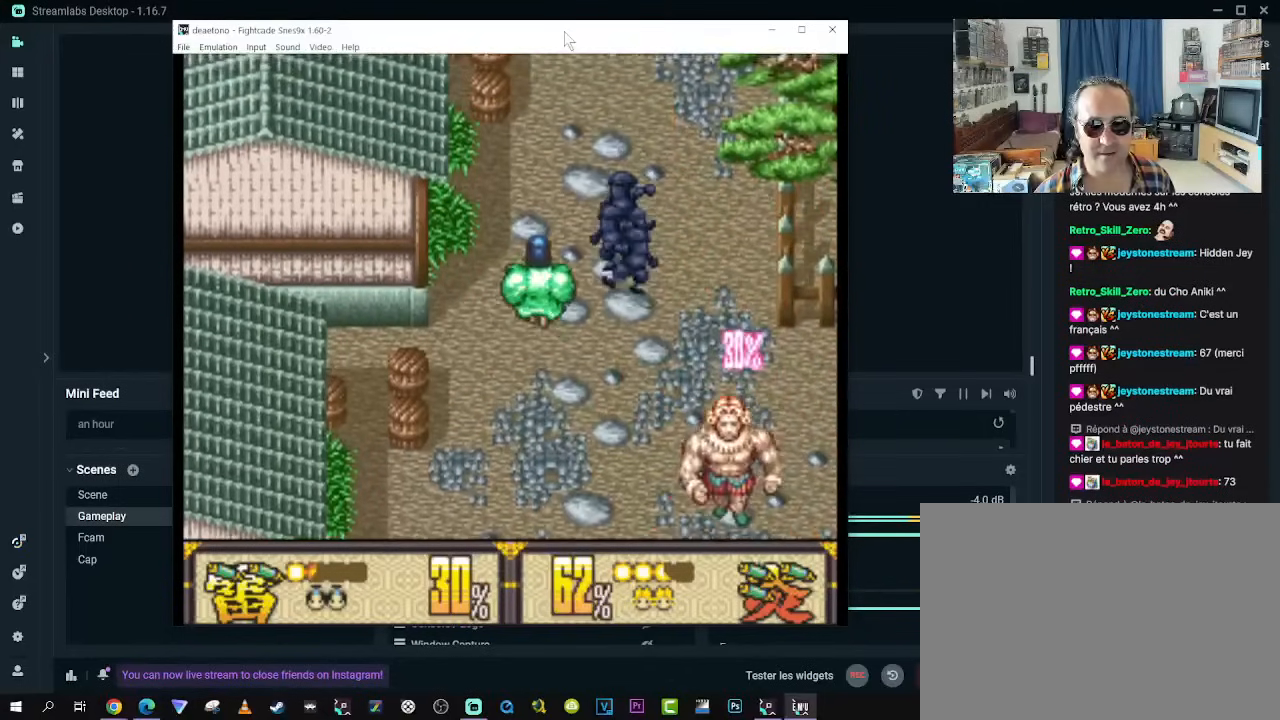
{"buttons": ["DPAD_DOWN"], "left_stick": "center", "right_stick": "center", "events": [[33, "DPAD_RIGHT", "up"], [150, "B", "up"], [217, "B", "down"], [317, "B", "up"], [433, "DPAD_DOWN", "down"]]}
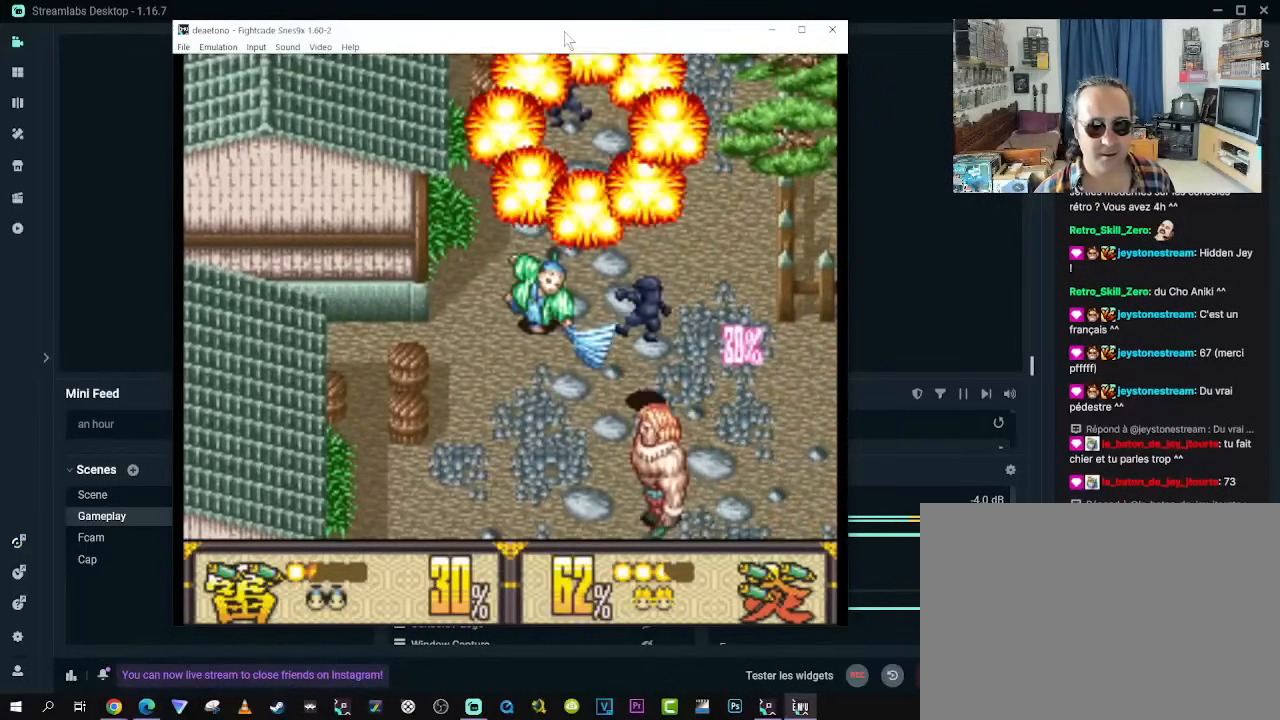
{"buttons": ["DPAD_RIGHT"], "left_stick": "center", "right_stick": "center", "events": [[33, "DPAD_RIGHT", "down"], [400, "DPAD_DOWN", "up"]]}
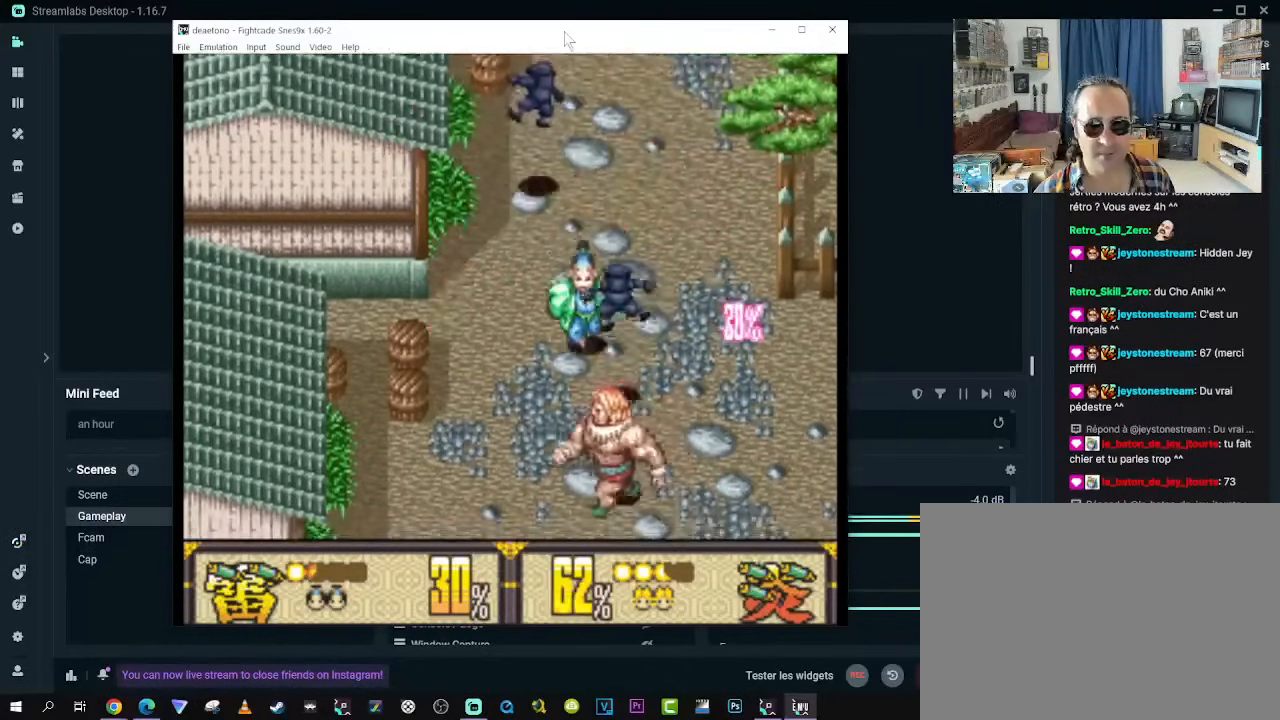
{"buttons": ["DPAD_RIGHT"], "left_stick": "center", "right_stick": "center", "events": []}
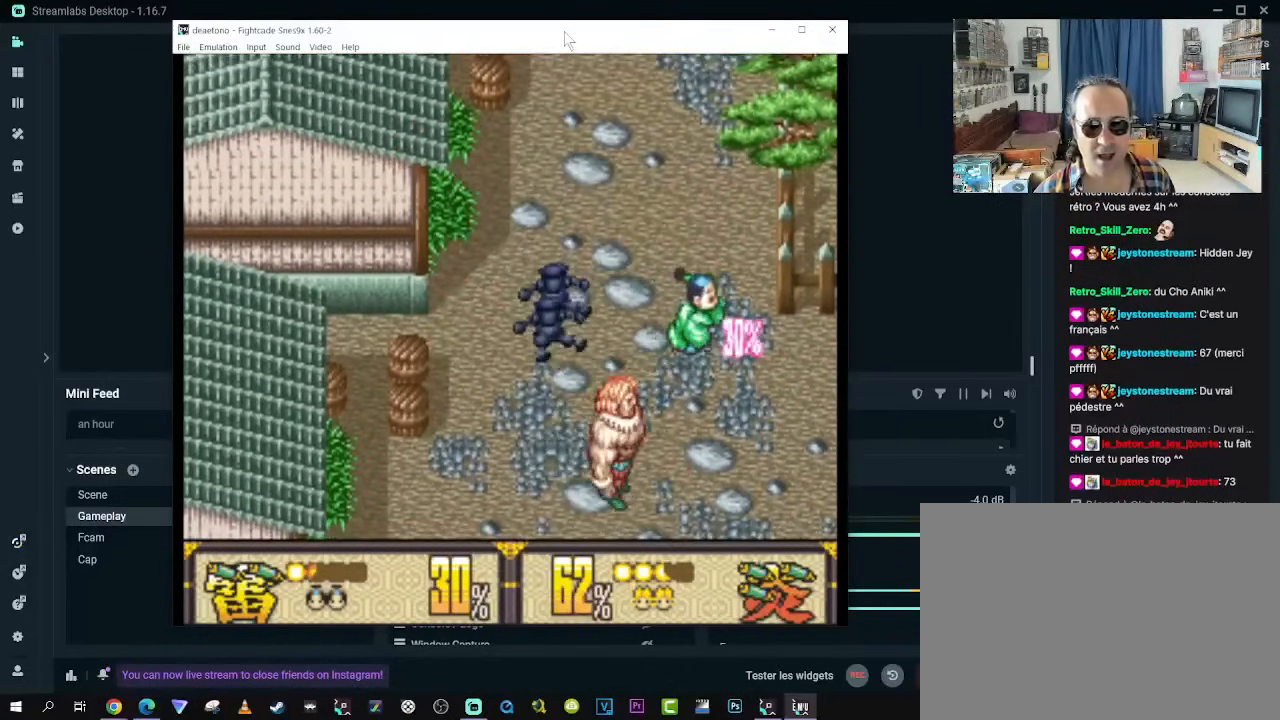
{"buttons": ["DPAD_LEFT"], "left_stick": "center", "right_stick": "center", "events": [[233, "DPAD_DOWN", "down"], [250, "DPAD_RIGHT", "up"], [267, "DPAD_LEFT", "down"], [350, "DPAD_DOWN", "up"]]}
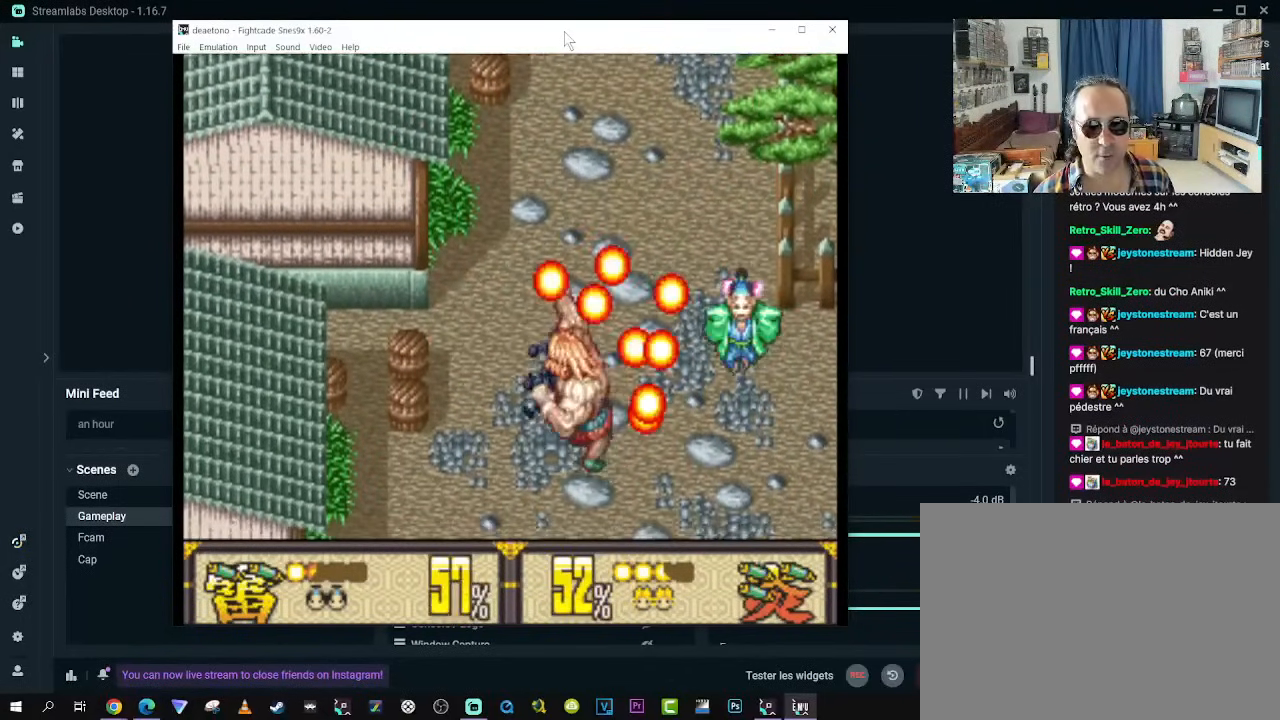
{"buttons": ["DPAD_DOWN", "DPAD_LEFT"], "left_stick": "center", "right_stick": "center", "events": [[100, "B", "down"], [233, "B", "up"], [500, "DPAD_DOWN", "down"]]}
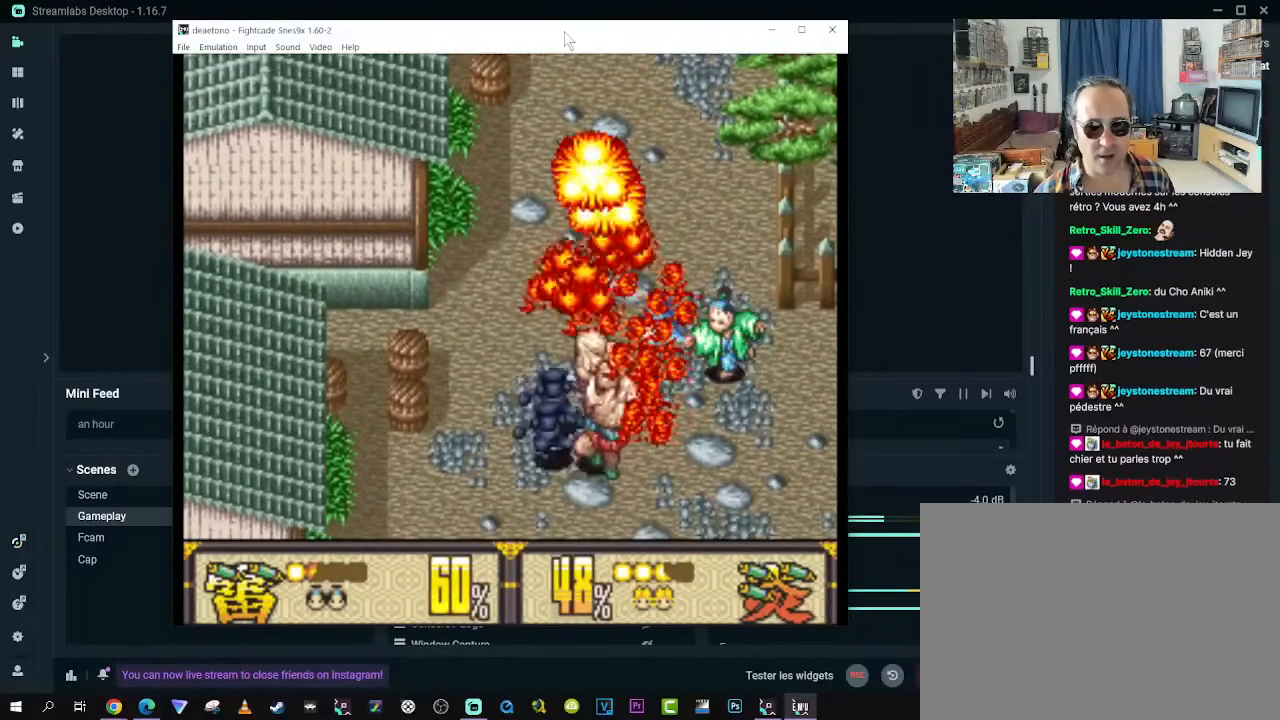
{"buttons": ["DPAD_LEFT"], "left_stick": "center", "right_stick": "center", "events": [[17, "DPAD_LEFT", "up"], [67, "DPAD_RIGHT", "down"], [350, "DPAD_RIGHT", "up"], [383, "DPAD_LEFT", "down"], [467, "DPAD_DOWN", "up"]]}
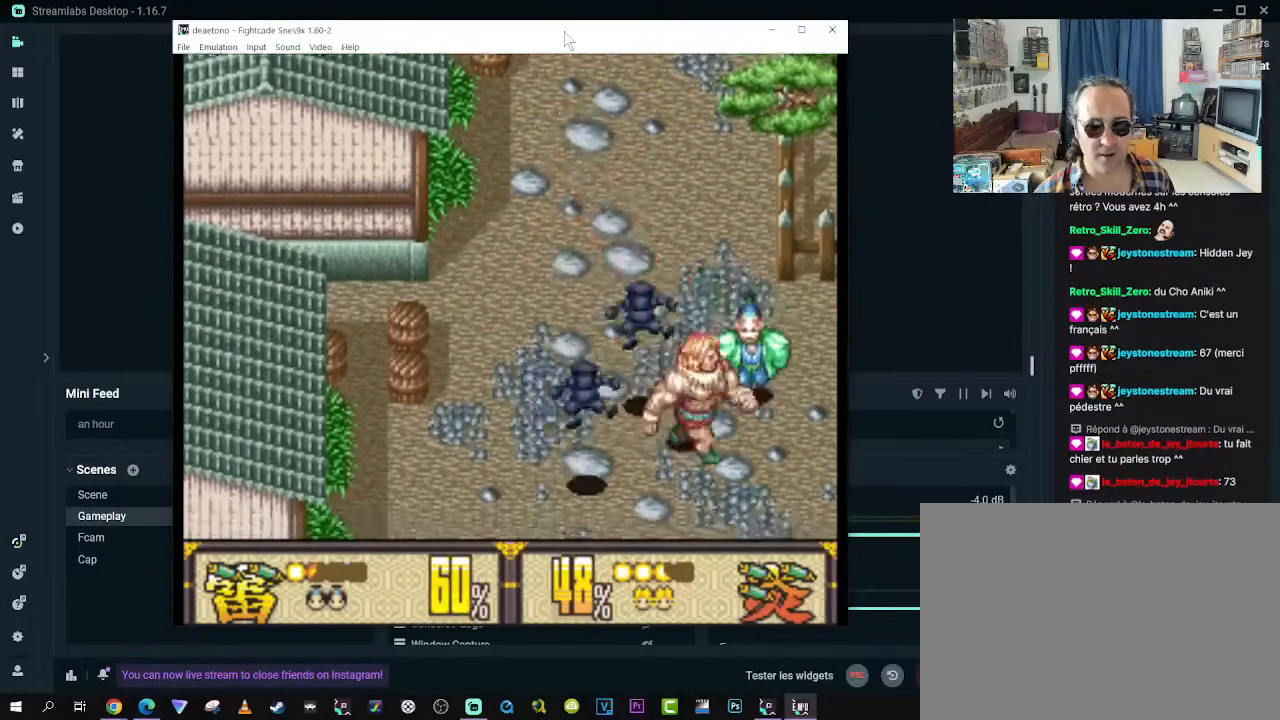
{"buttons": [], "left_stick": "center", "right_stick": "center", "events": [[50, "Y", "down"], [67, "DPAD_LEFT", "up"], [350, "Y", "up"]]}
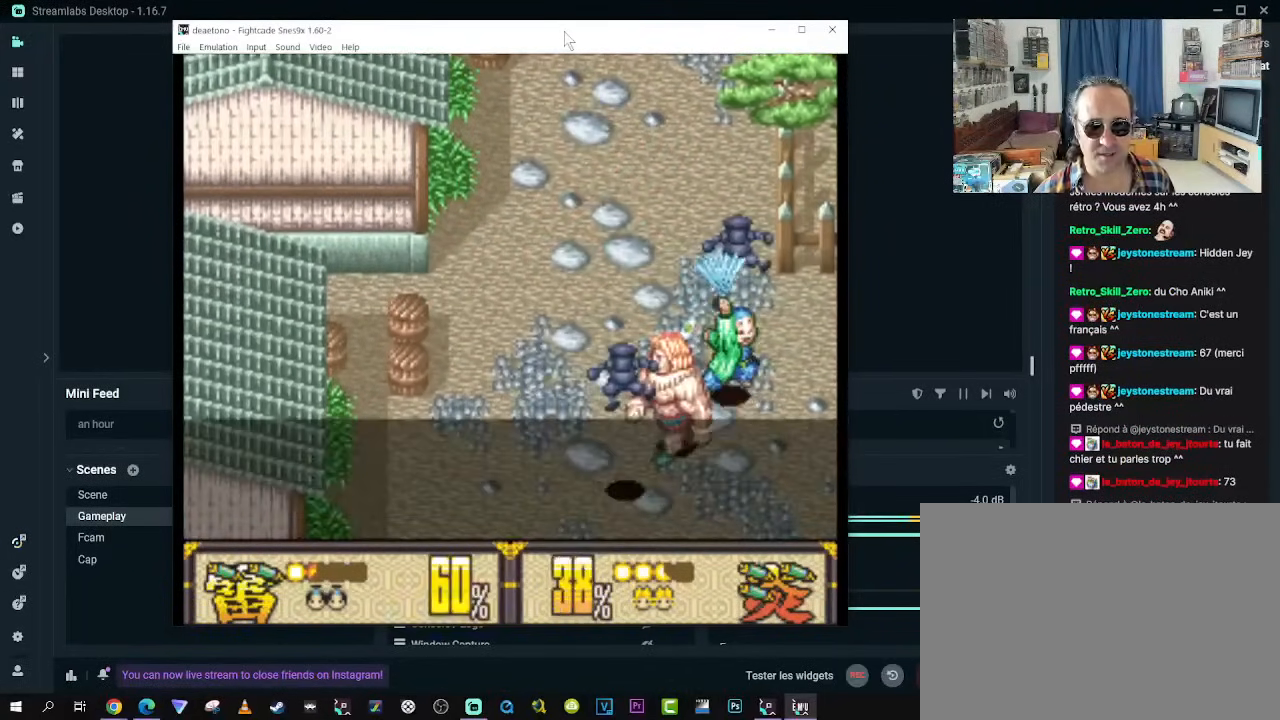
{"buttons": [], "left_stick": "center", "right_stick": "center", "events": []}
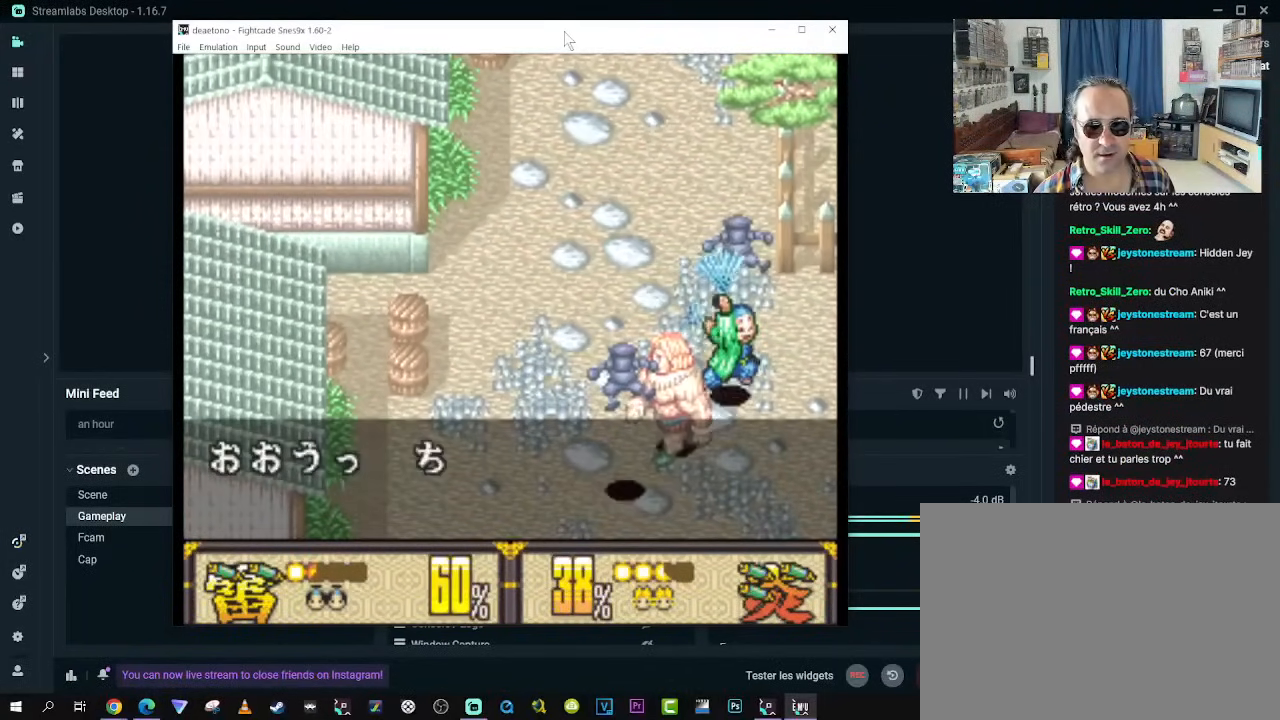
{"buttons": [], "left_stick": "center", "right_stick": "center", "events": []}
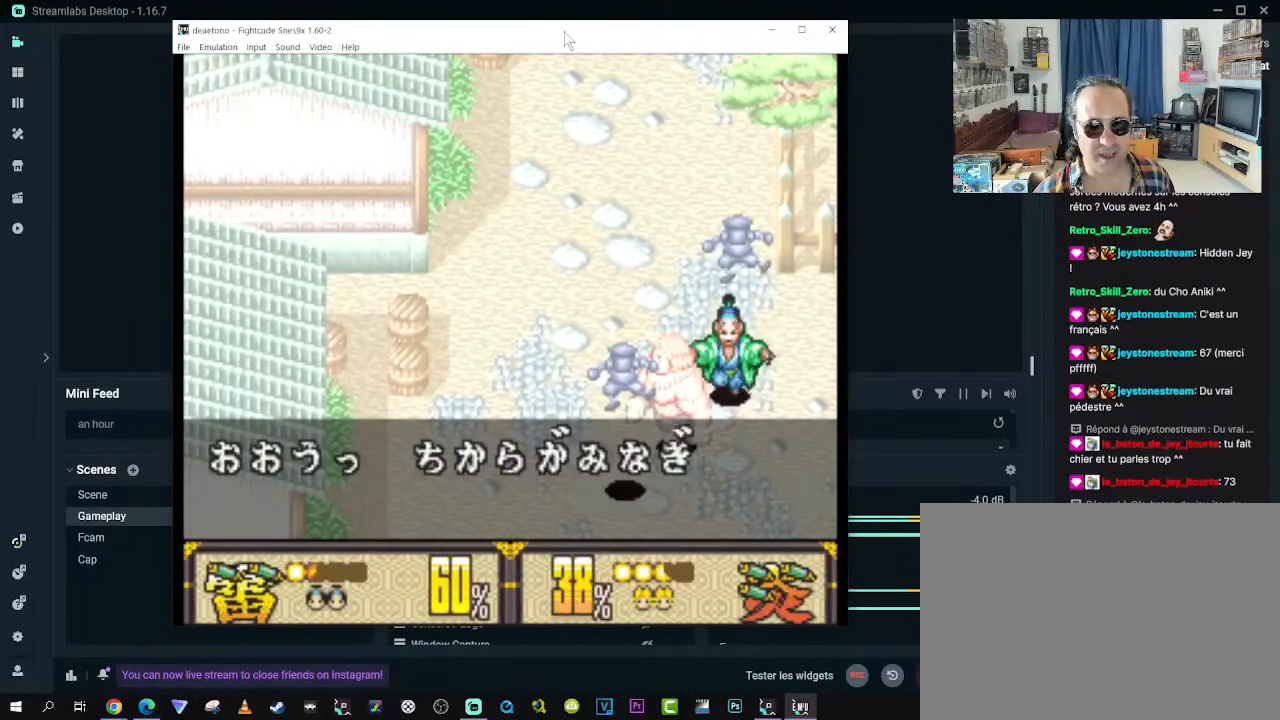
{"buttons": [], "left_stick": "center", "right_stick": "center", "events": []}
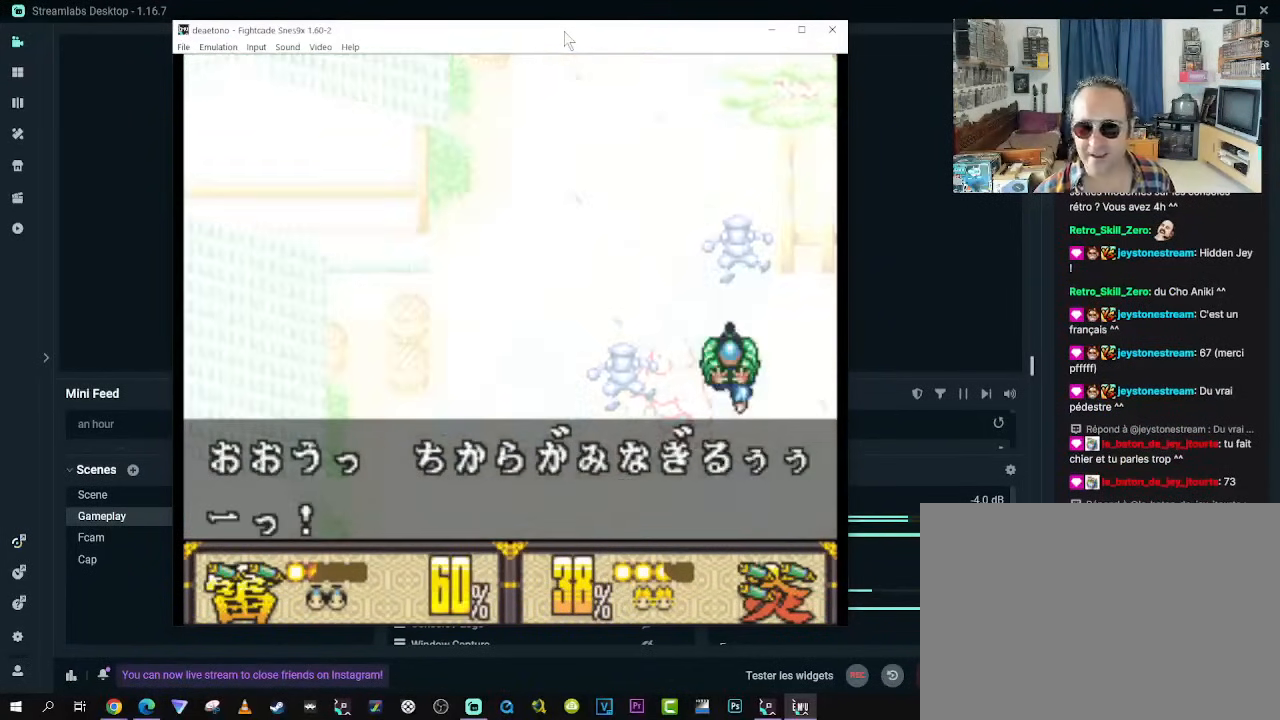
{"buttons": [], "left_stick": "center", "right_stick": "center", "events": []}
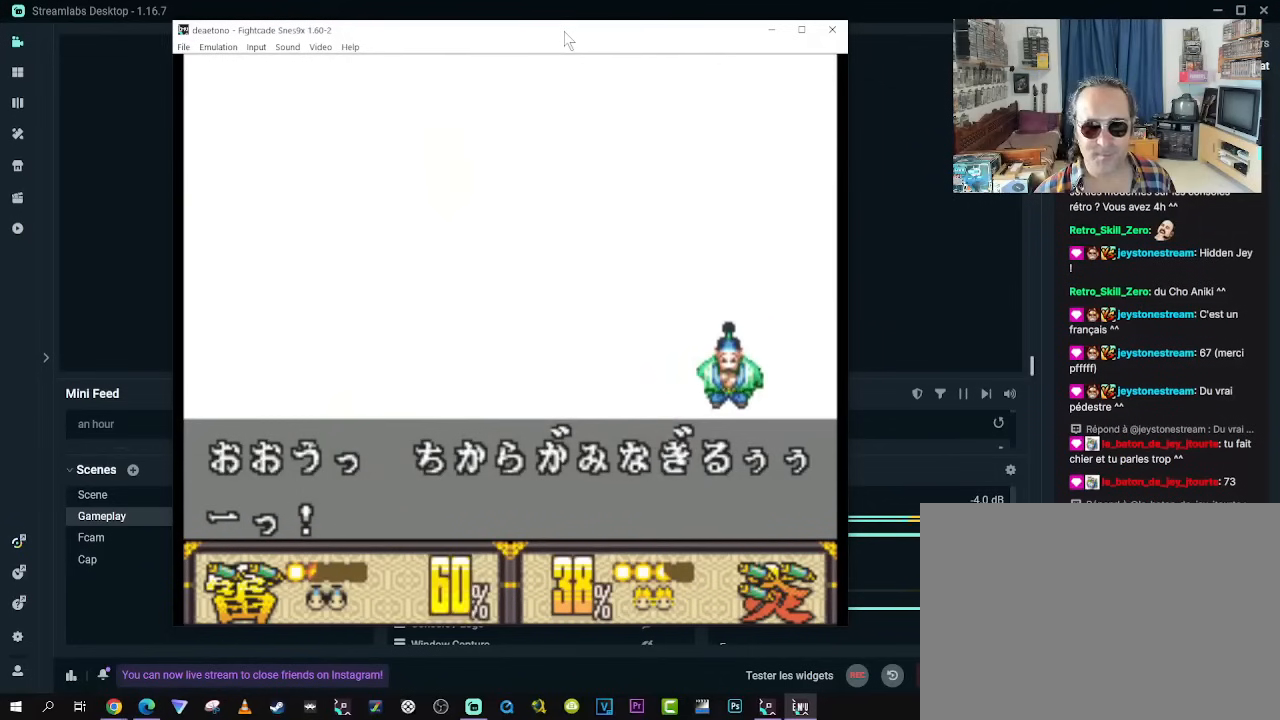
{"buttons": [], "left_stick": "center", "right_stick": "center", "events": []}
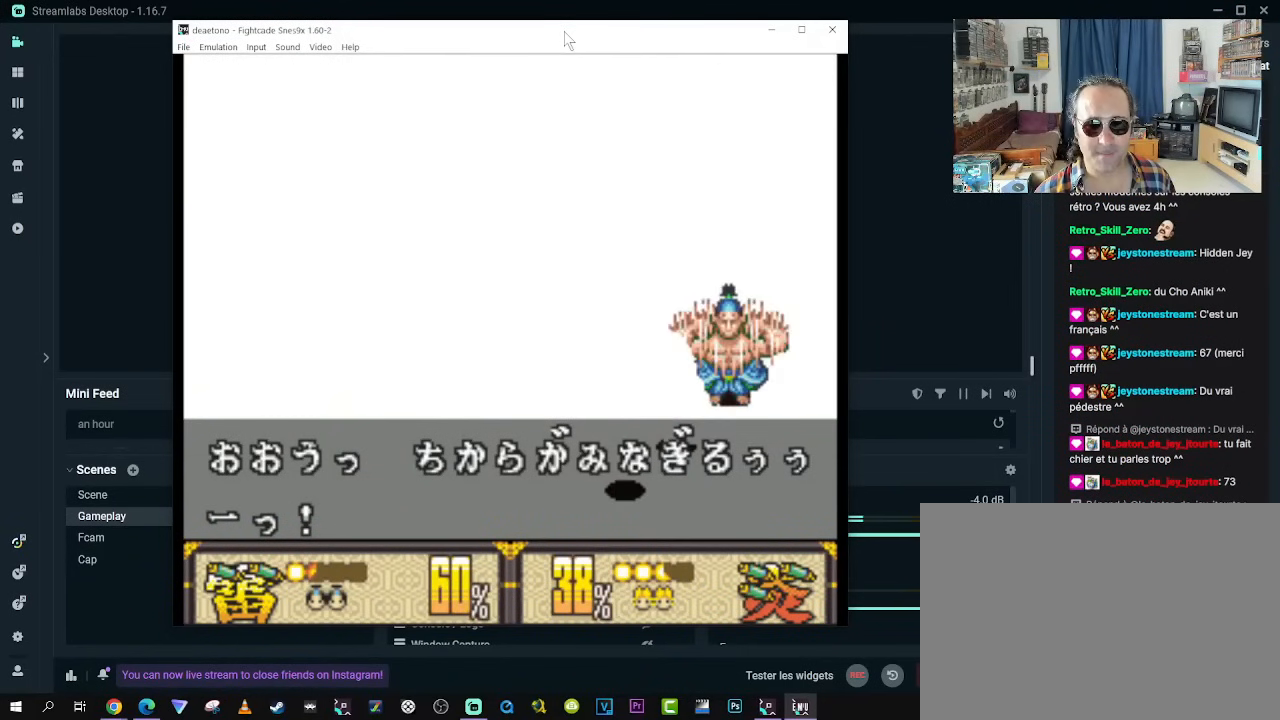
{"buttons": [], "left_stick": "center", "right_stick": "center", "events": []}
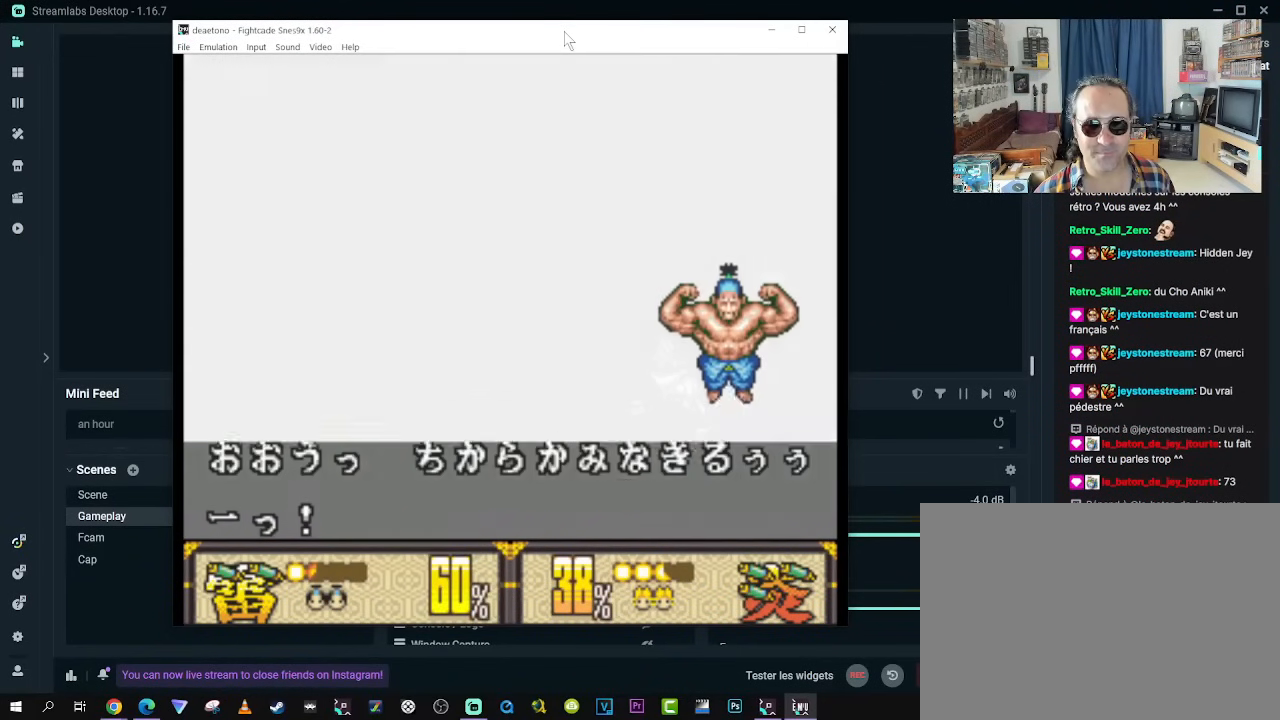
{"buttons": ["DPAD_UP"], "left_stick": "center", "right_stick": "center", "events": [[350, "DPAD_UP", "down"], [417, "B", "down"], [500, "B", "up"]]}
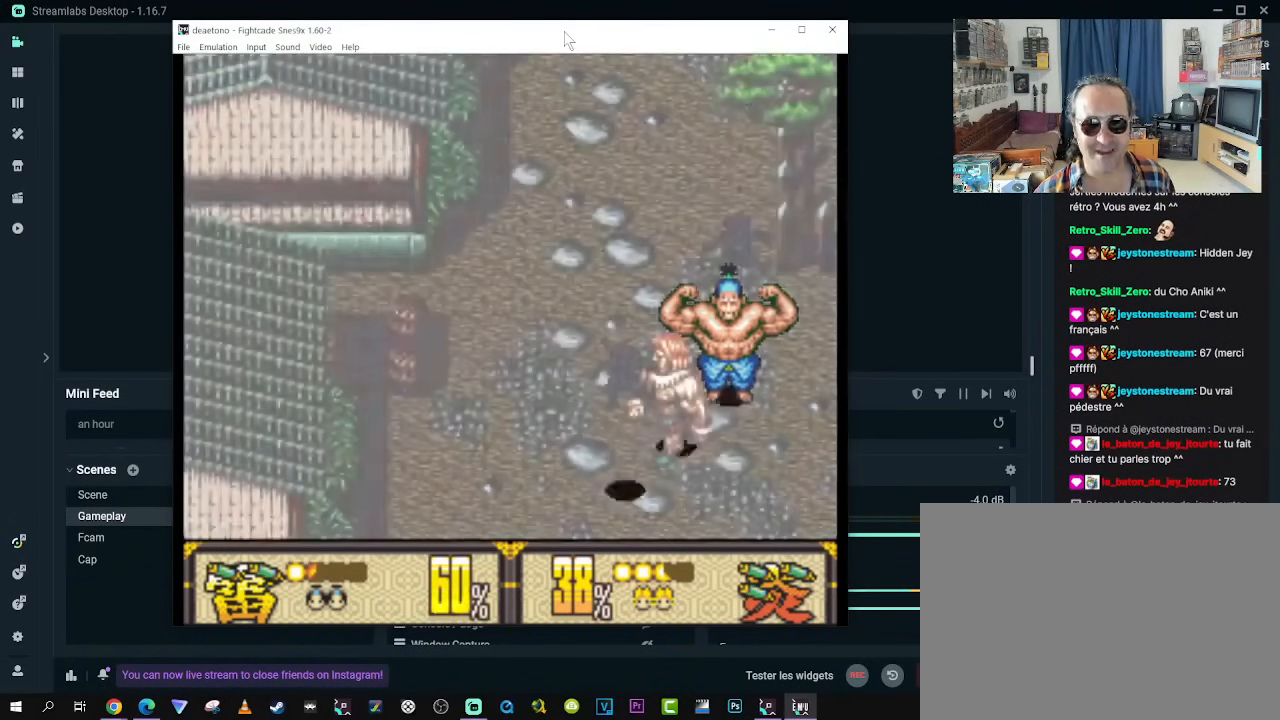
{"buttons": ["DPAD_UP"], "left_stick": "center", "right_stick": "center", "events": [[67, "B", "down"], [150, "B", "up"], [233, "B", "down"], [300, "B", "up"], [367, "B", "down"], [467, "B", "up"]]}
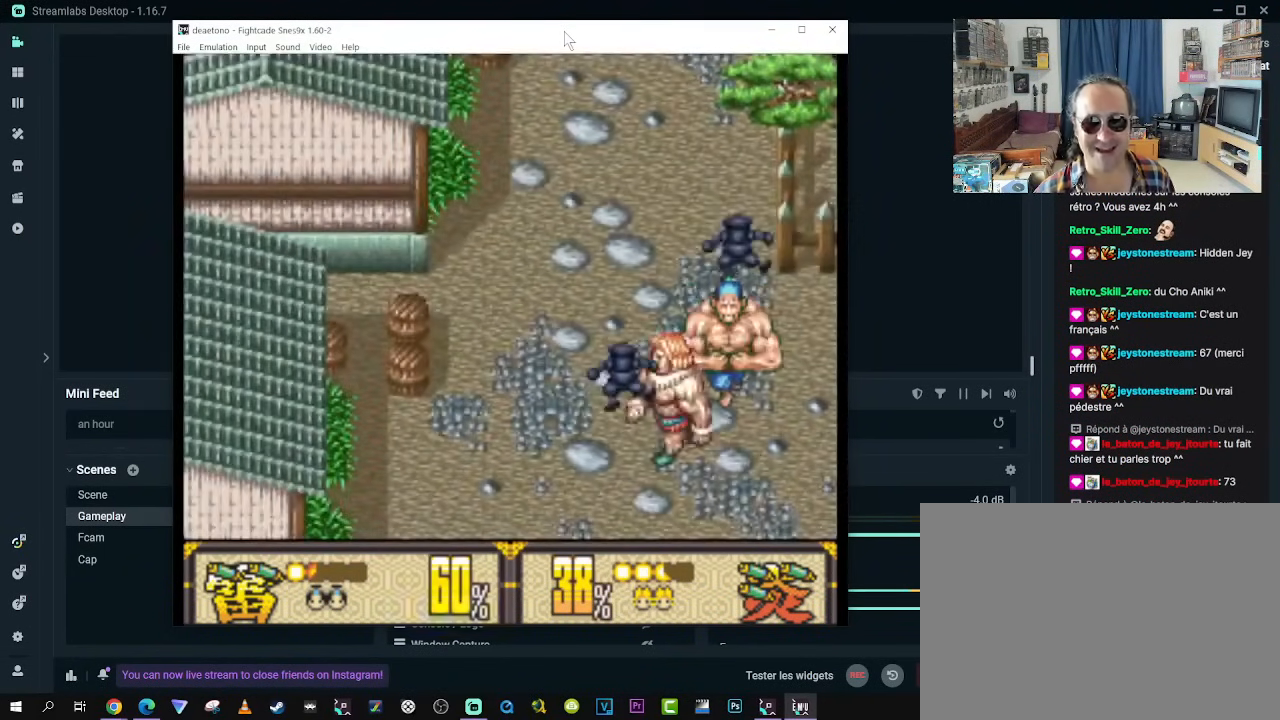
{"buttons": ["DPAD_UP"], "left_stick": "center", "right_stick": "center", "events": [[33, "B", "down"], [117, "B", "up"], [200, "B", "down"], [300, "B", "up"], [350, "B", "down"], [450, "B", "up"]]}
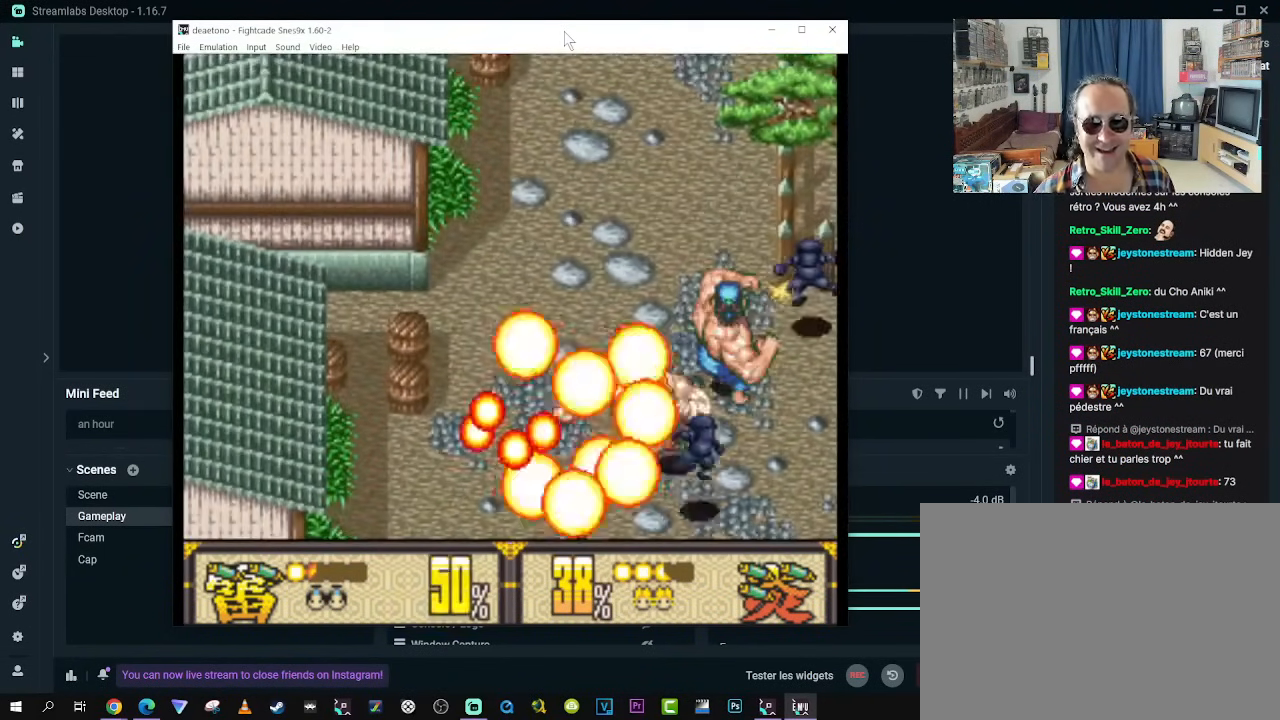
{"buttons": [], "left_stick": "center", "right_stick": "center", "events": [[33, "B", "down"], [133, "B", "up"], [233, "B", "down"], [300, "DPAD_UP", "up"], [367, "B", "up"]]}
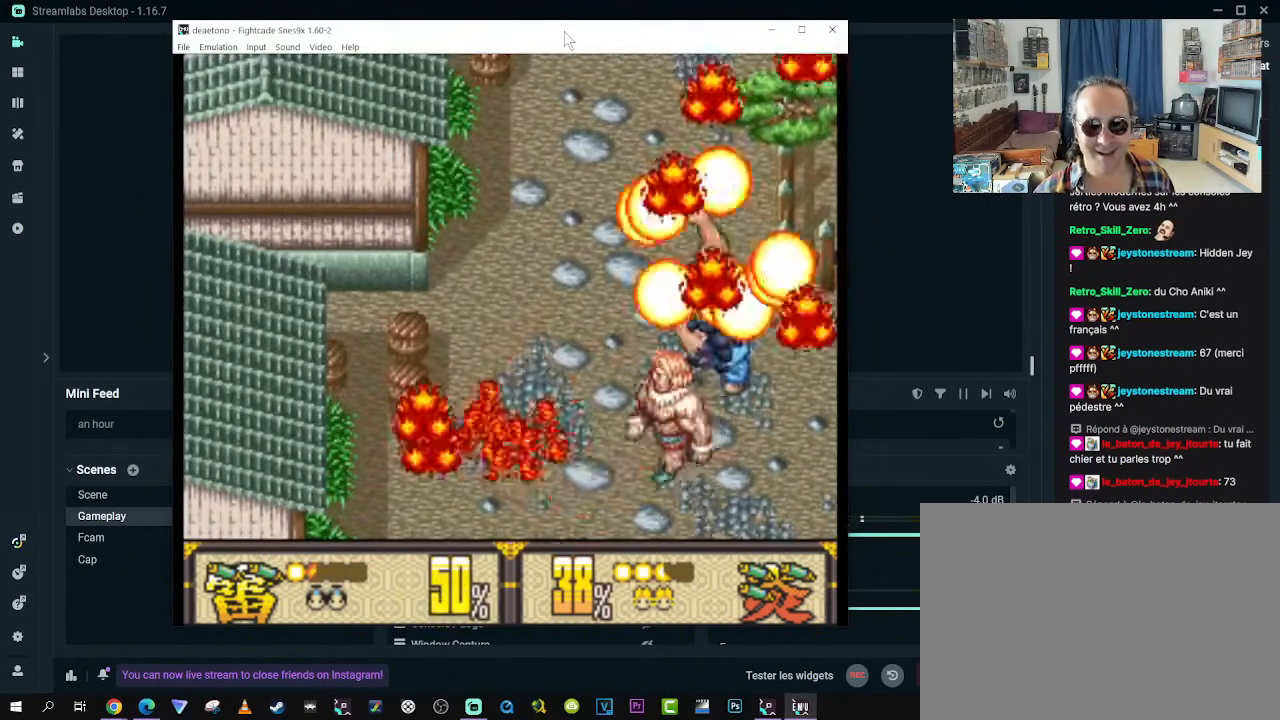
{"buttons": ["DPAD_LEFT"], "left_stick": "center", "right_stick": "center", "events": [[150, "DPAD_LEFT", "down"], [150, "DPAD_UP", "down"], [267, "DPAD_UP", "up"]]}
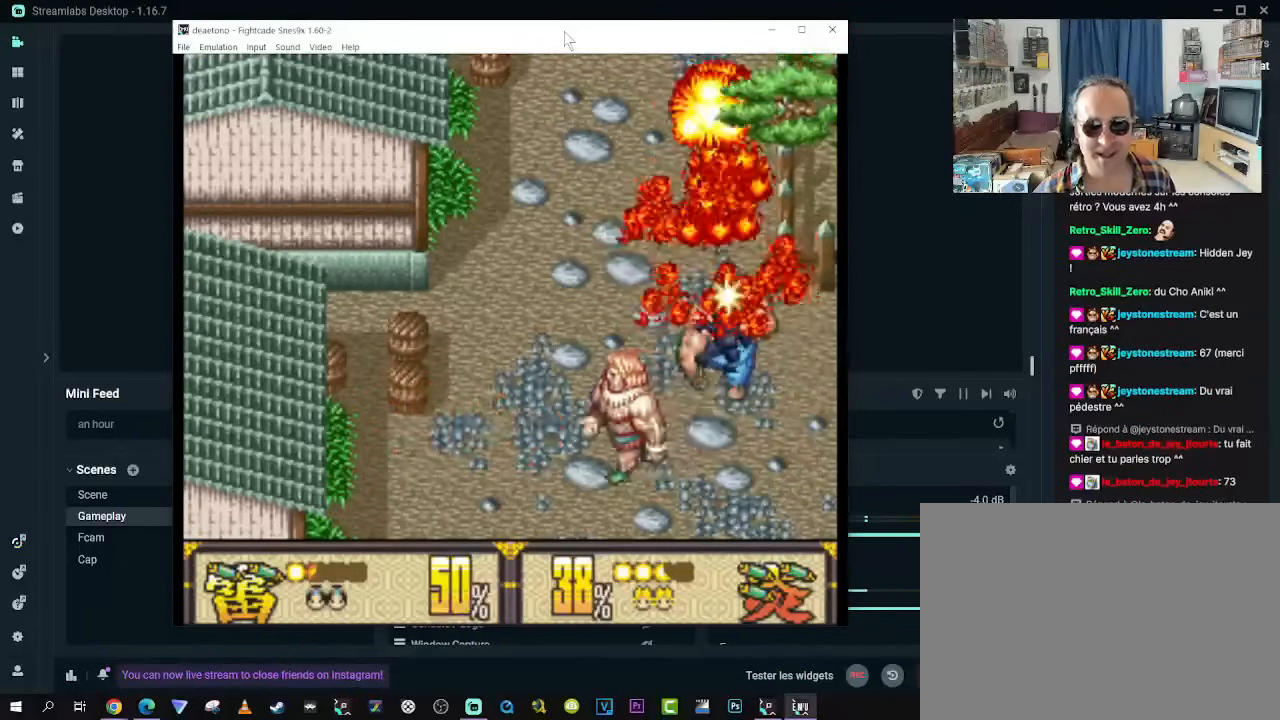
{"buttons": ["DPAD_LEFT"], "left_stick": "center", "right_stick": "center", "events": []}
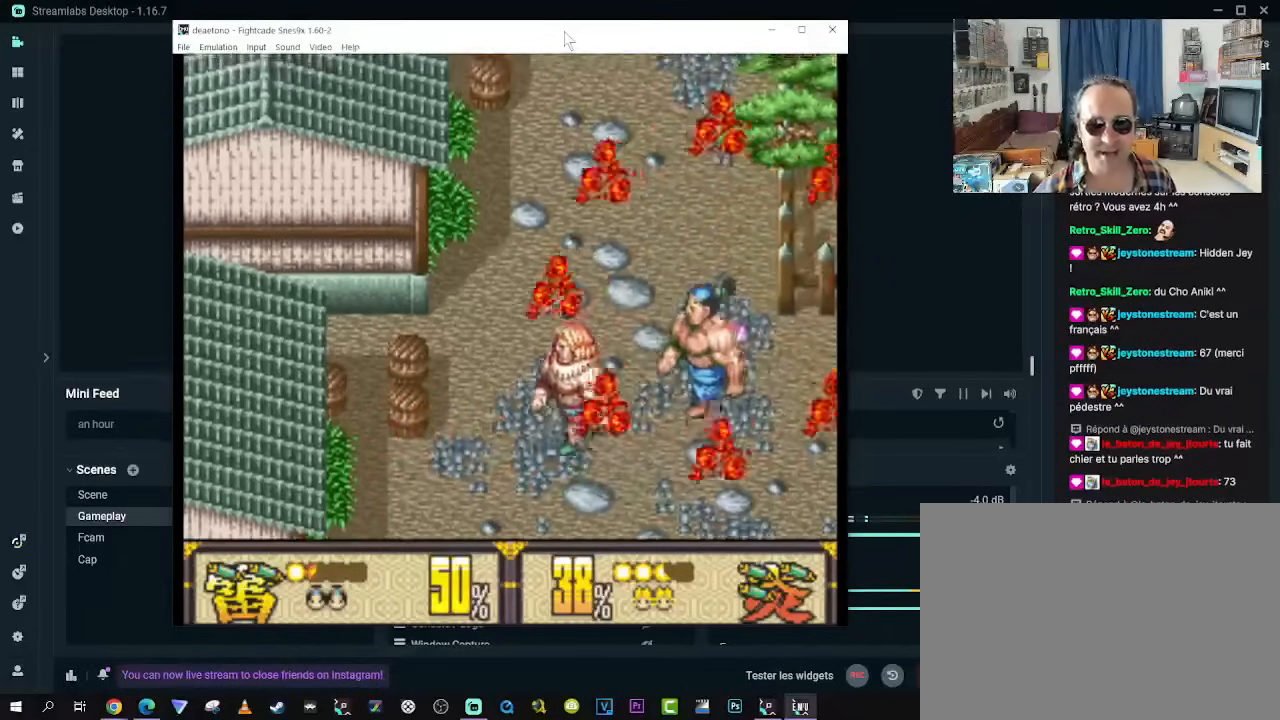
{"buttons": ["DPAD_UP"], "left_stick": "center", "right_stick": "center", "events": [[67, "DPAD_DOWN", "down"], [250, "DPAD_DOWN", "up"], [417, "DPAD_UP", "down"], [500, "DPAD_LEFT", "up"]]}
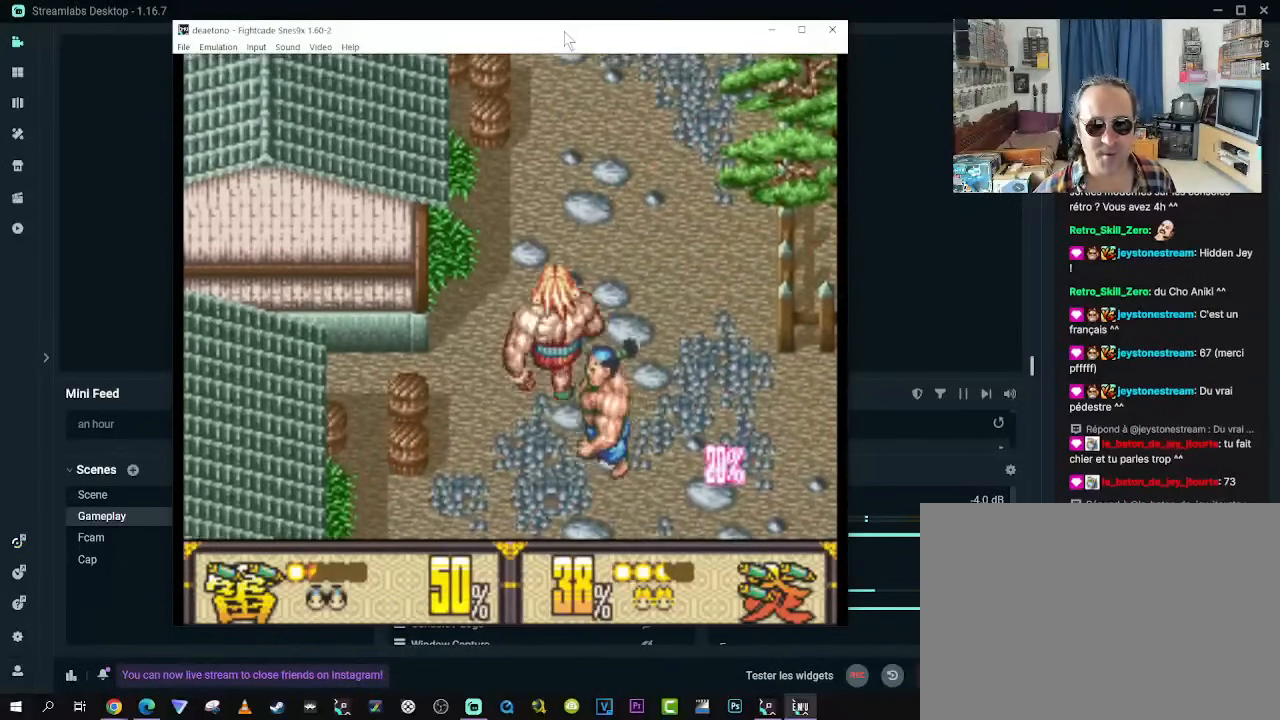
{"buttons": ["DPAD_RIGHT"], "left_stick": "center", "right_stick": "center", "events": [[17, "DPAD_RIGHT", "down"], [17, "DPAD_UP", "up"], [33, "DPAD_DOWN", "down"], [250, "DPAD_DOWN", "up"]]}
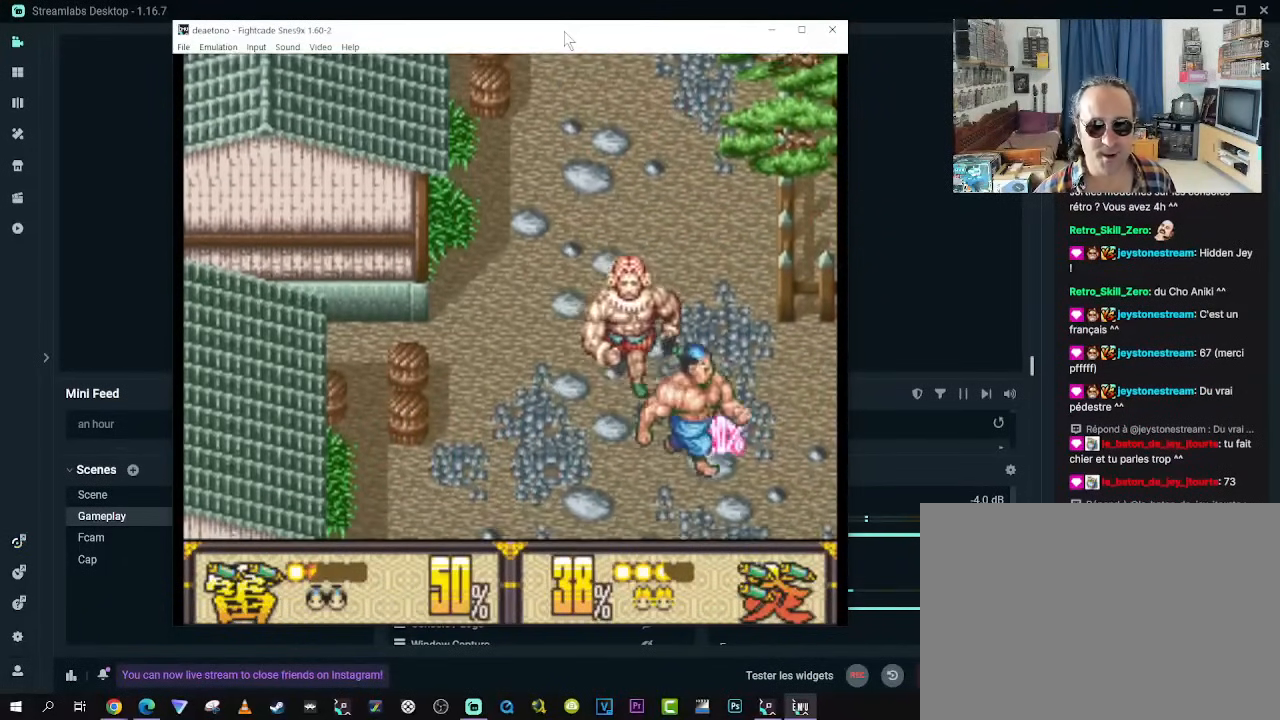
{"buttons": ["DPAD_LEFT"], "left_stick": "center", "right_stick": "center", "events": [[150, "DPAD_DOWN", "down"], [200, "DPAD_RIGHT", "up"], [233, "DPAD_LEFT", "down"], [333, "DPAD_DOWN", "up"]]}
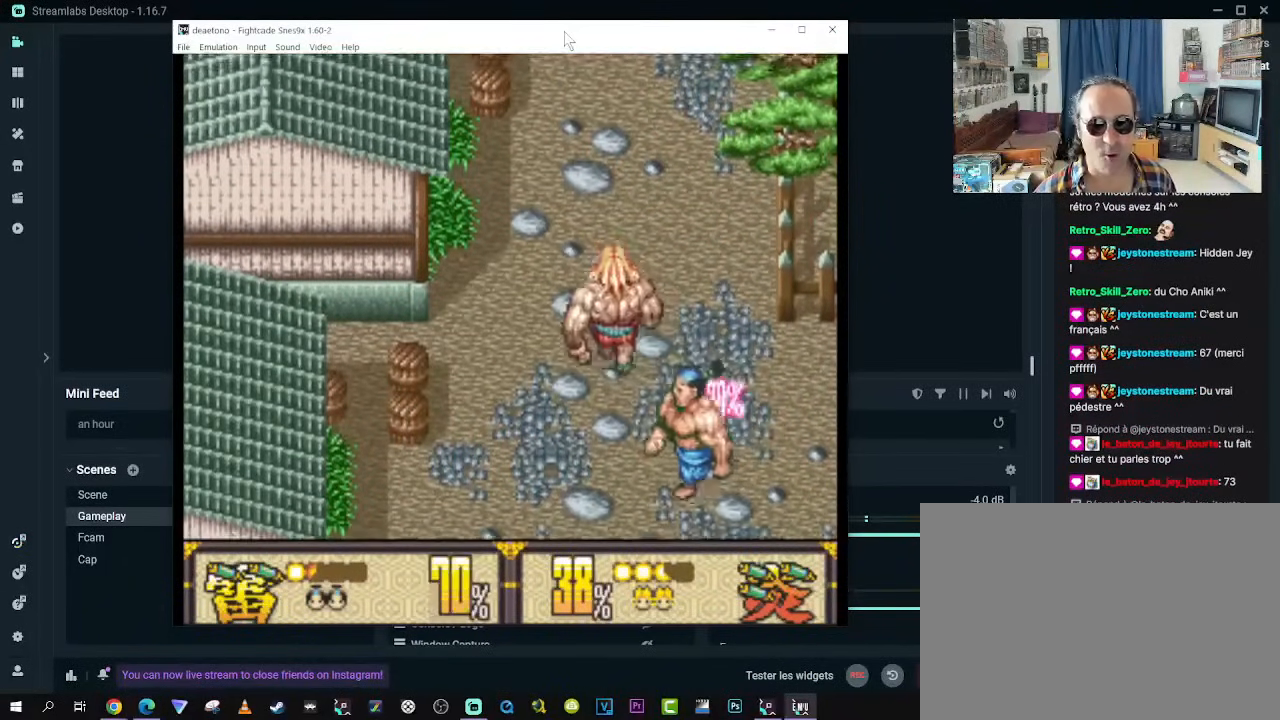
{"buttons": ["DPAD_UP"], "left_stick": "center", "right_stick": "center", "events": [[233, "DPAD_UP", "down"], [467, "DPAD_LEFT", "up"]]}
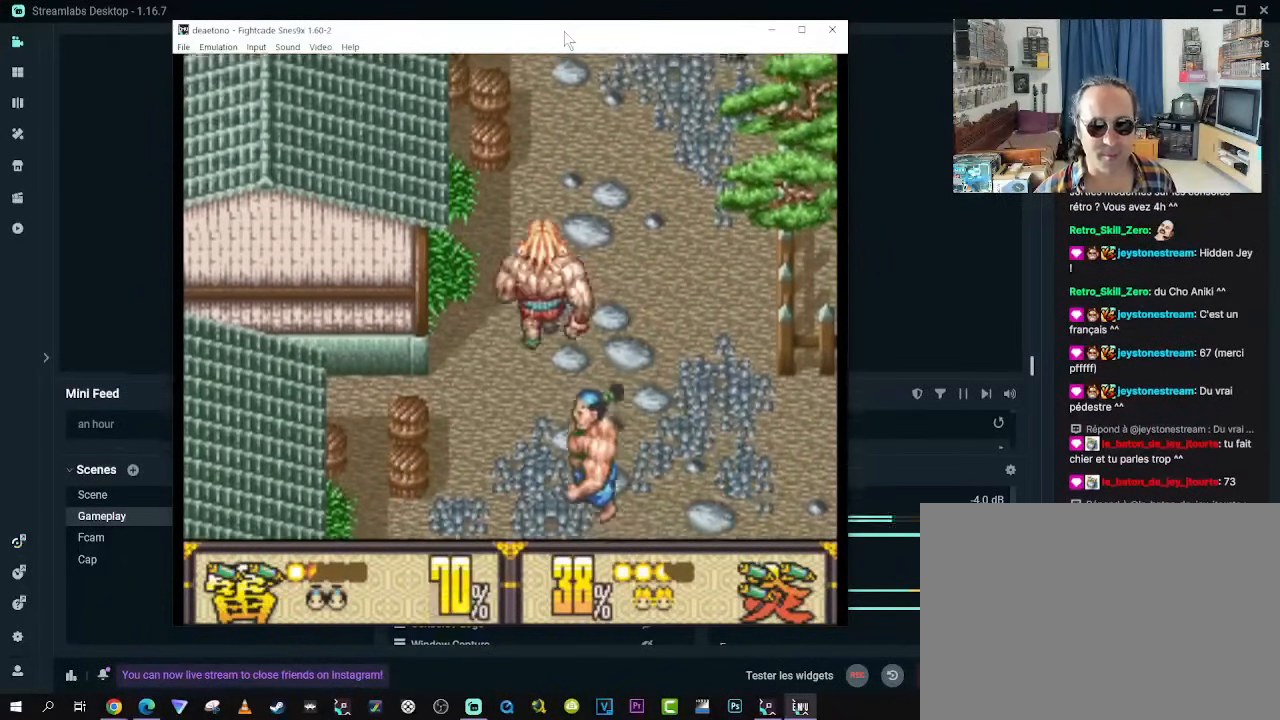
{"buttons": ["DPAD_UP"], "left_stick": "center", "right_stick": "center", "events": []}
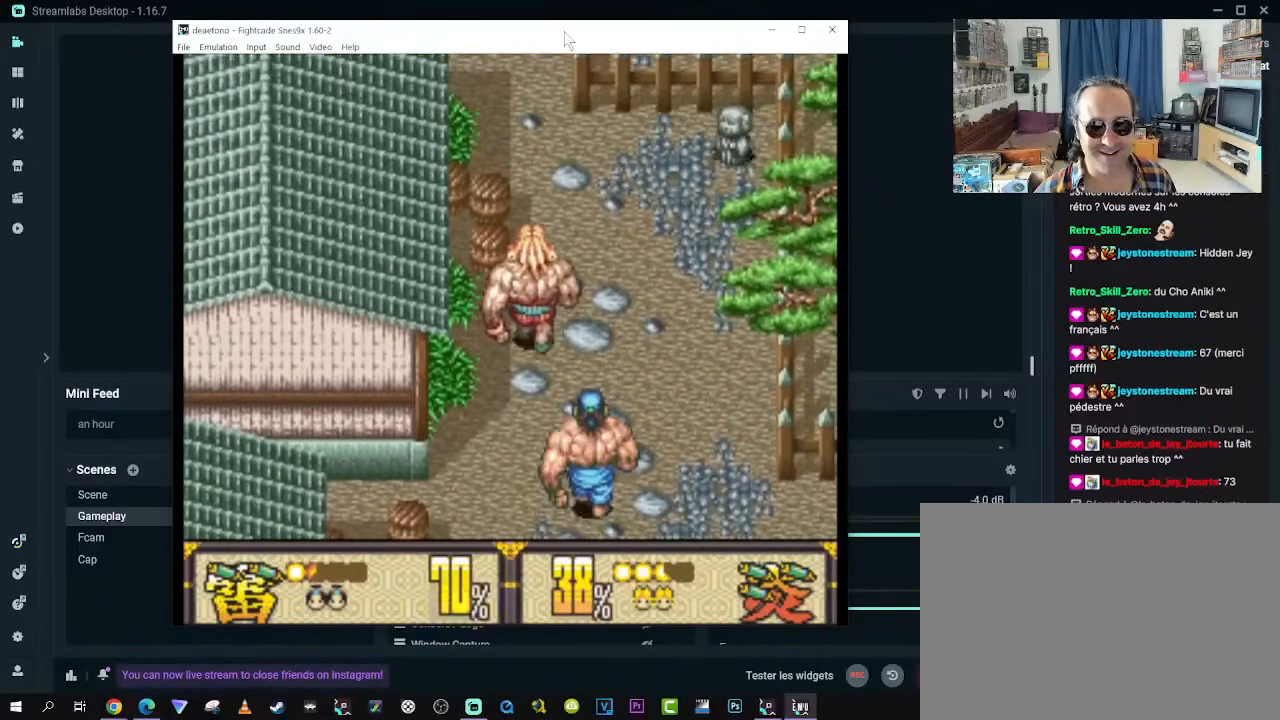
{"buttons": ["DPAD_UP"], "left_stick": "center", "right_stick": "center", "events": []}
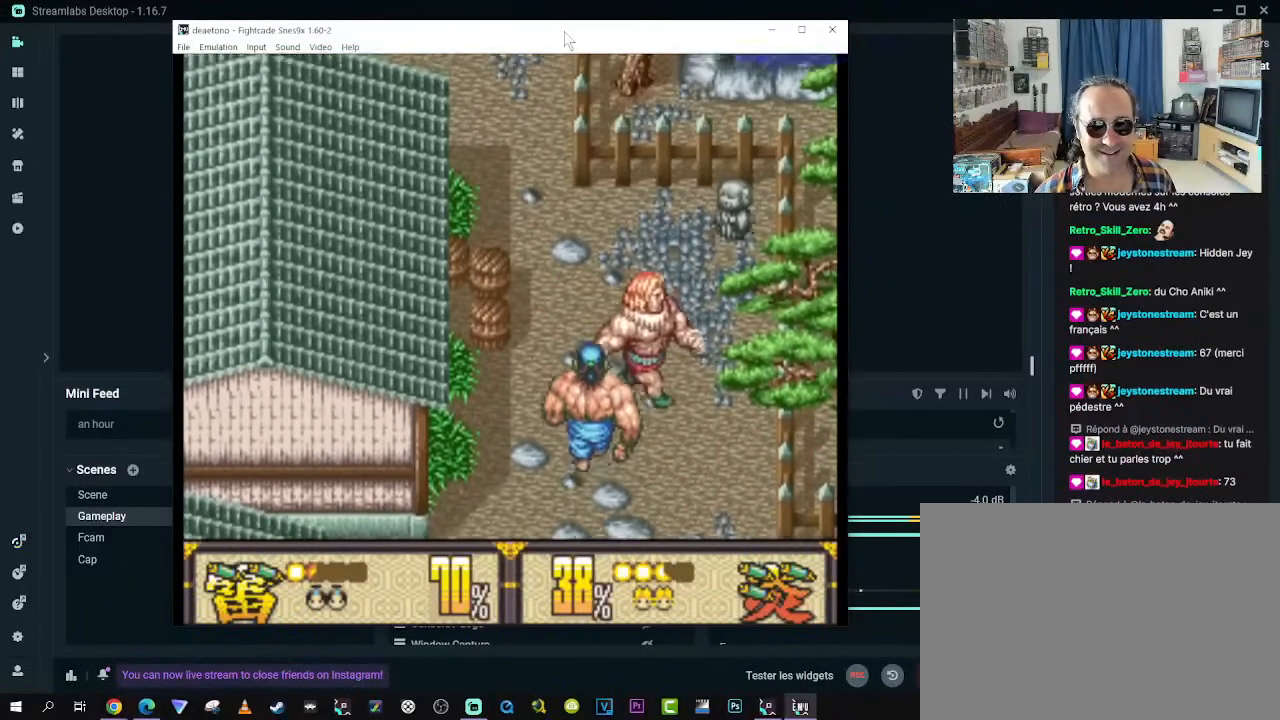
{"buttons": ["DPAD_UP", "DPAD_LEFT"], "left_stick": "center", "right_stick": "center", "events": [[333, "DPAD_LEFT", "down"]]}
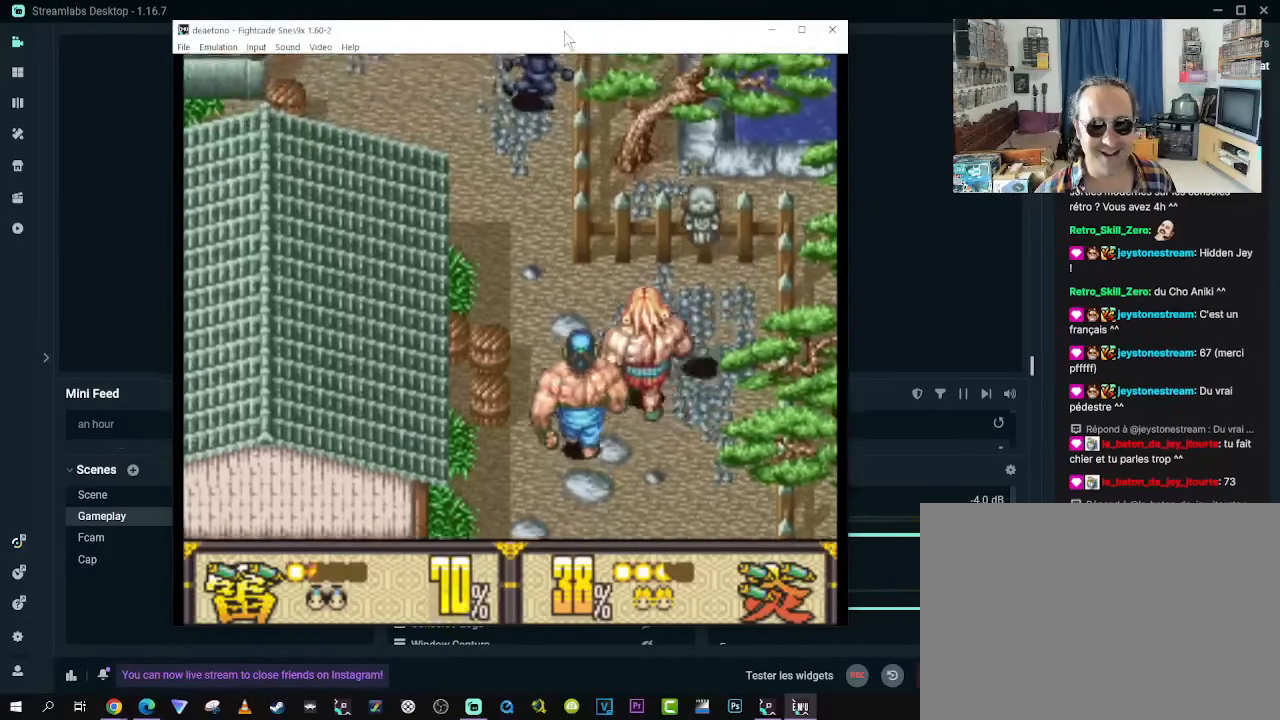
{"buttons": ["DPAD_DOWN"], "left_stick": "center", "right_stick": "center", "events": [[33, "B", "down"], [150, "B", "up"], [300, "DPAD_LEFT", "up"], [300, "DPAD_UP", "up"], [433, "DPAD_DOWN", "down"]]}